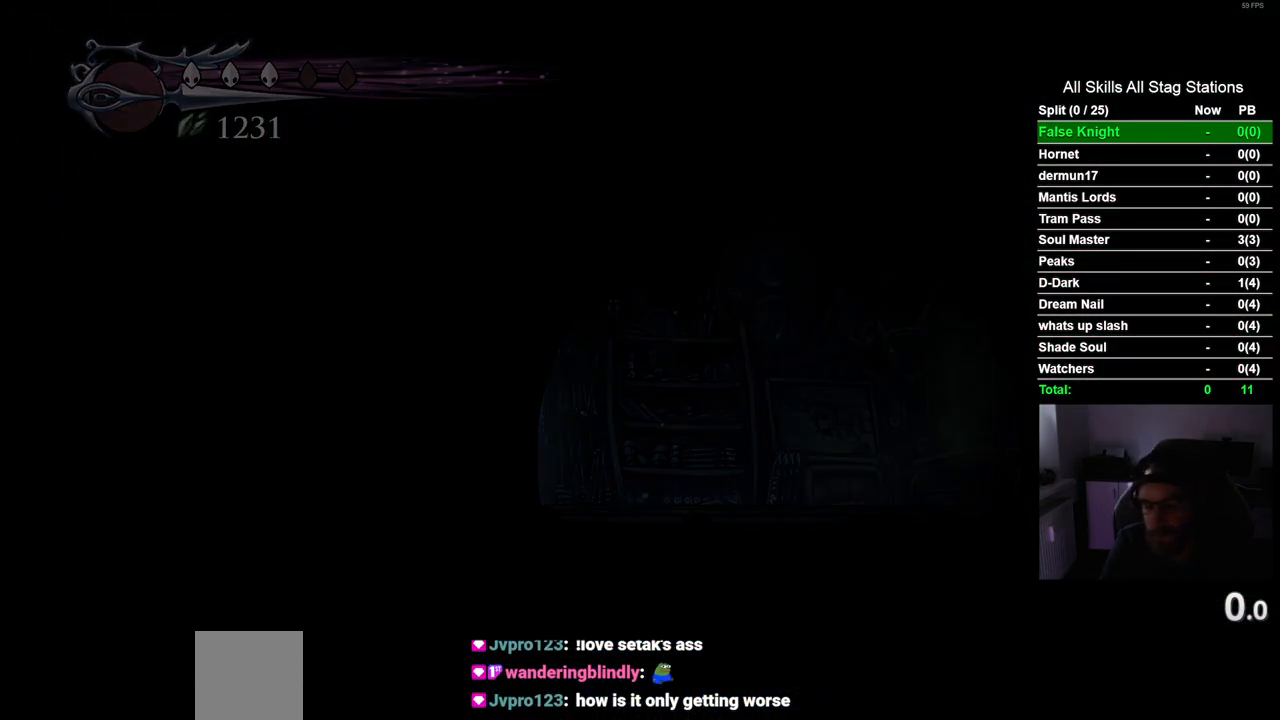
Gameplay with a controller (PlayStation layout); each line is a JSON object with the inputs held at the frame after it. "events" lists button and stick changes between this image and that frame as [ms after this image, input, new state], when the widget could be followed in between. Not read: R1.
{"buttons": ["DPAD_RIGHT"], "left_stick": "center", "right_stick": "center", "events": [[383, "DPAD_RIGHT", "down"]]}
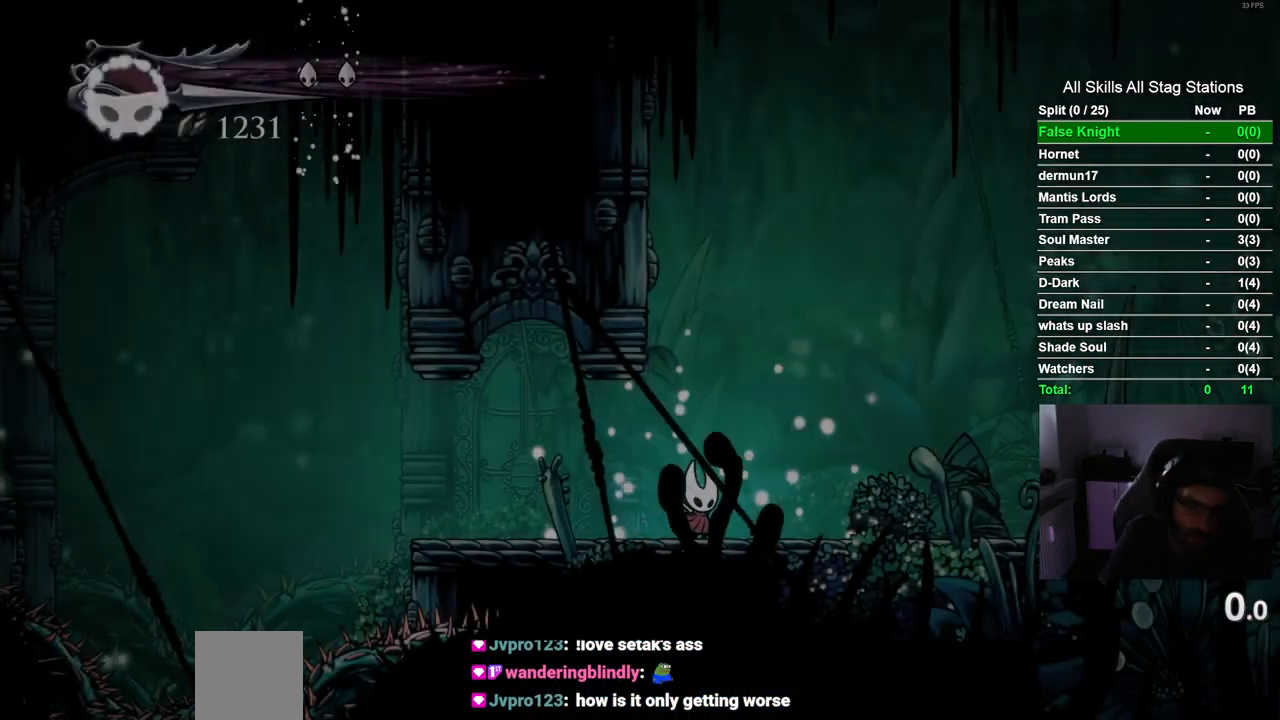
{"buttons": ["DPAD_RIGHT"], "left_stick": "center", "right_stick": "center", "events": [[17, "R2", "down"], [200, "R2", "up"]]}
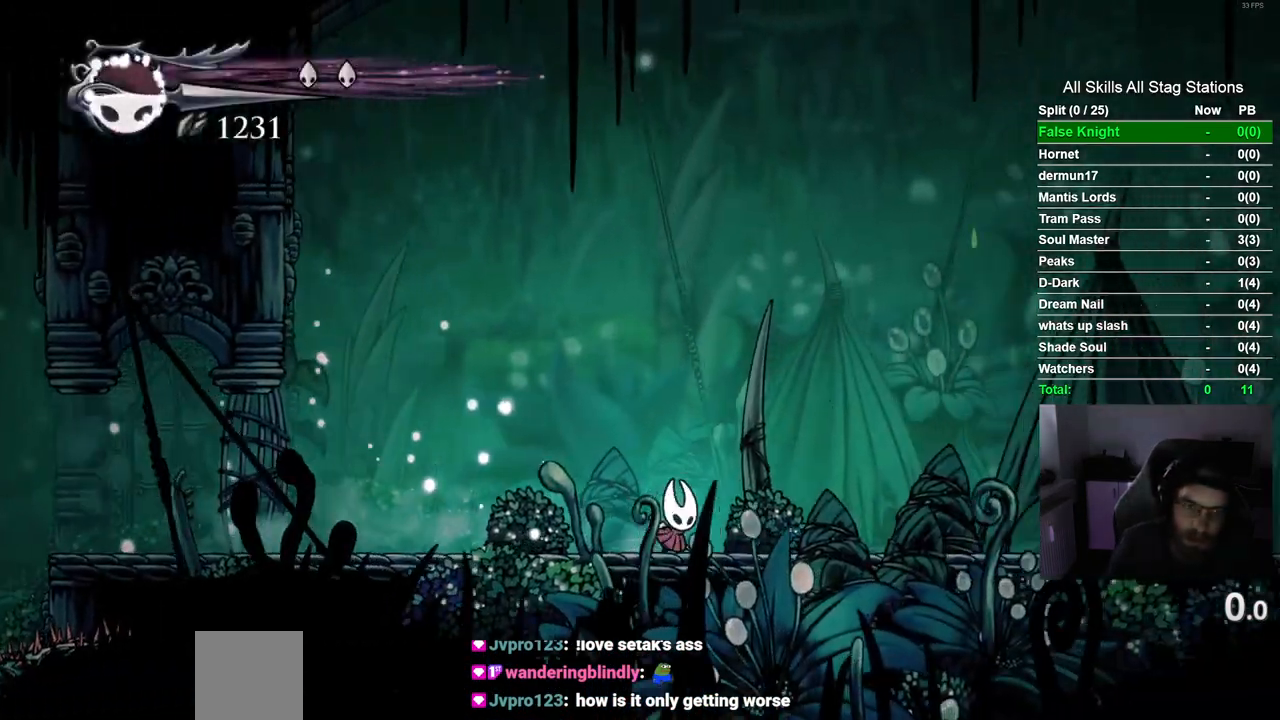
{"buttons": ["DPAD_RIGHT"], "left_stick": "center", "right_stick": "center", "events": [[133, "R2", "down"], [217, "DPAD_RIGHT", "up"], [267, "DPAD_RIGHT", "down"], [350, "R2", "up"]]}
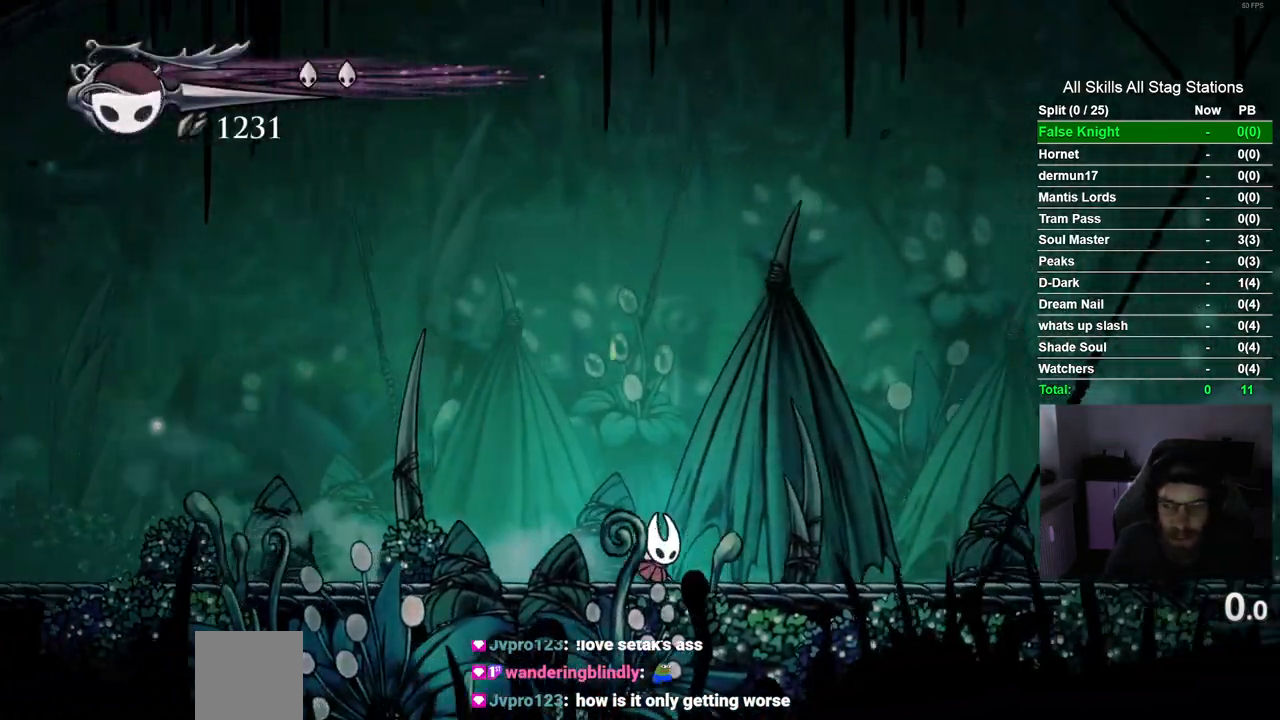
{"buttons": ["DPAD_RIGHT"], "left_stick": "center", "right_stick": "center", "events": [[217, "R2", "down"], [433, "R2", "up"]]}
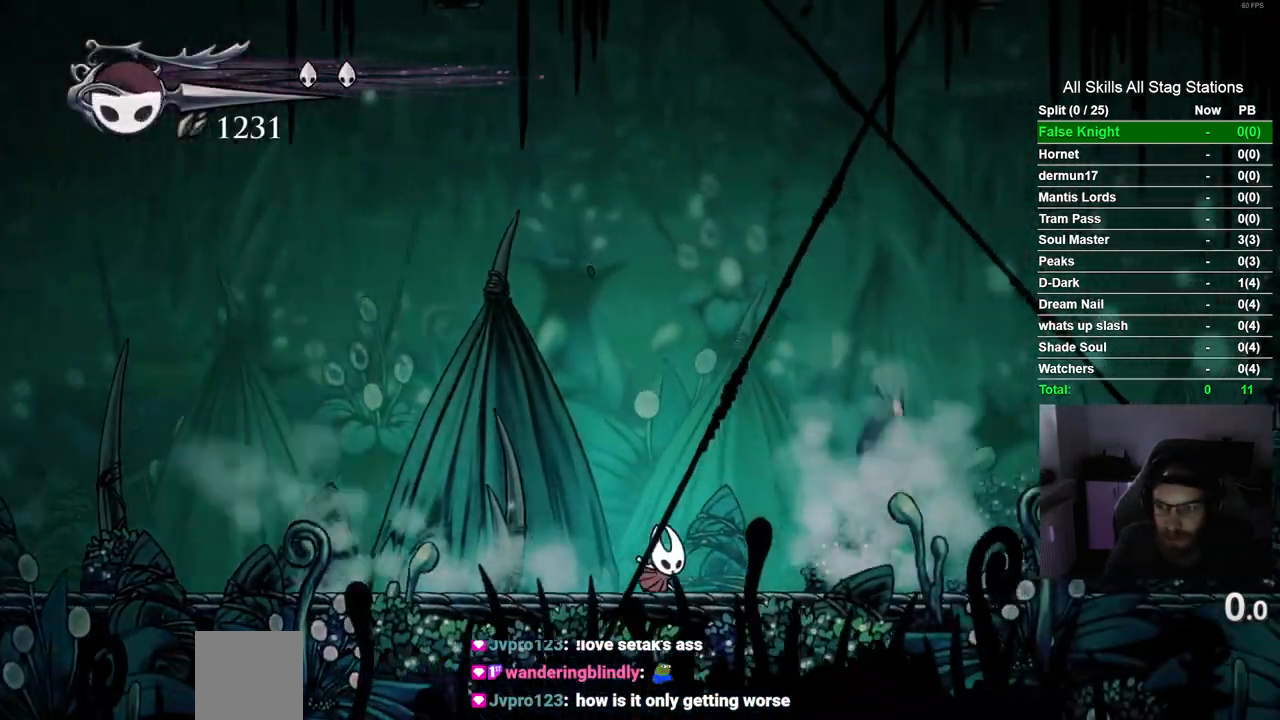
{"buttons": [], "left_stick": "center", "right_stick": "center", "events": [[133, "DPAD_RIGHT", "up"]]}
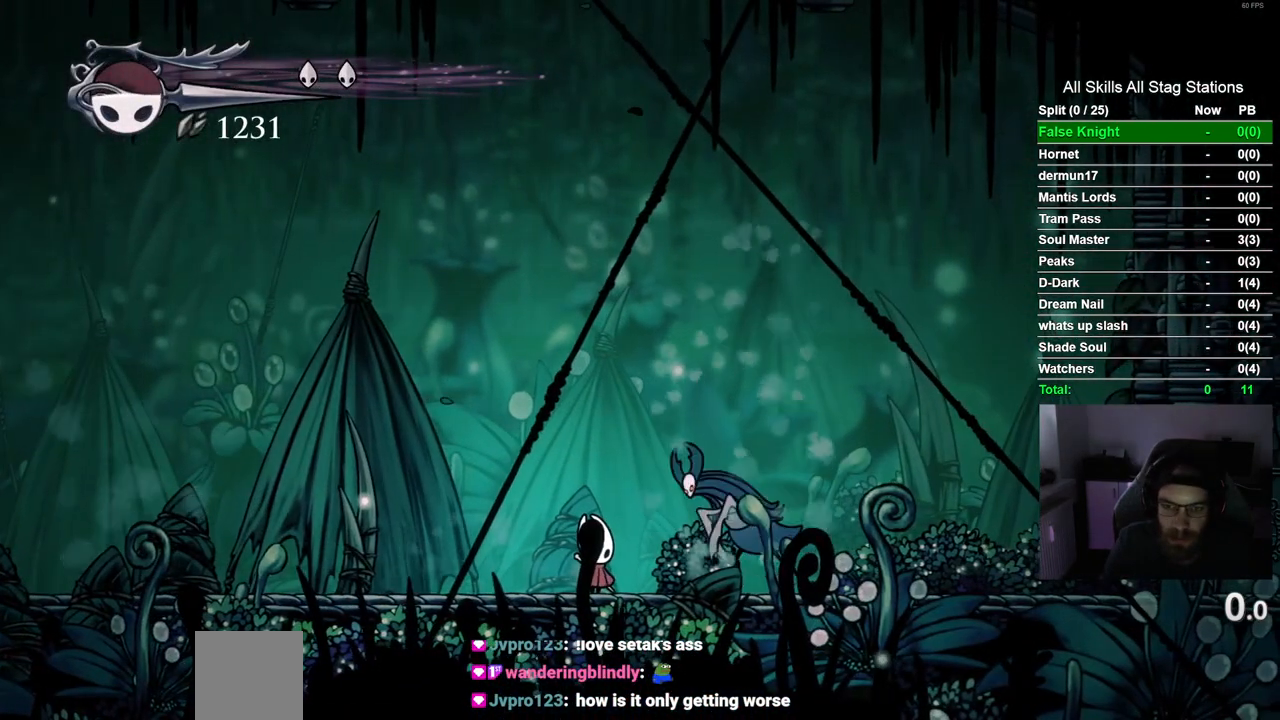
{"buttons": ["DPAD_LEFT"], "left_stick": "center", "right_stick": "center", "events": [[67, "SQUARE", "down"], [233, "DPAD_LEFT", "down"], [267, "SQUARE", "up"]]}
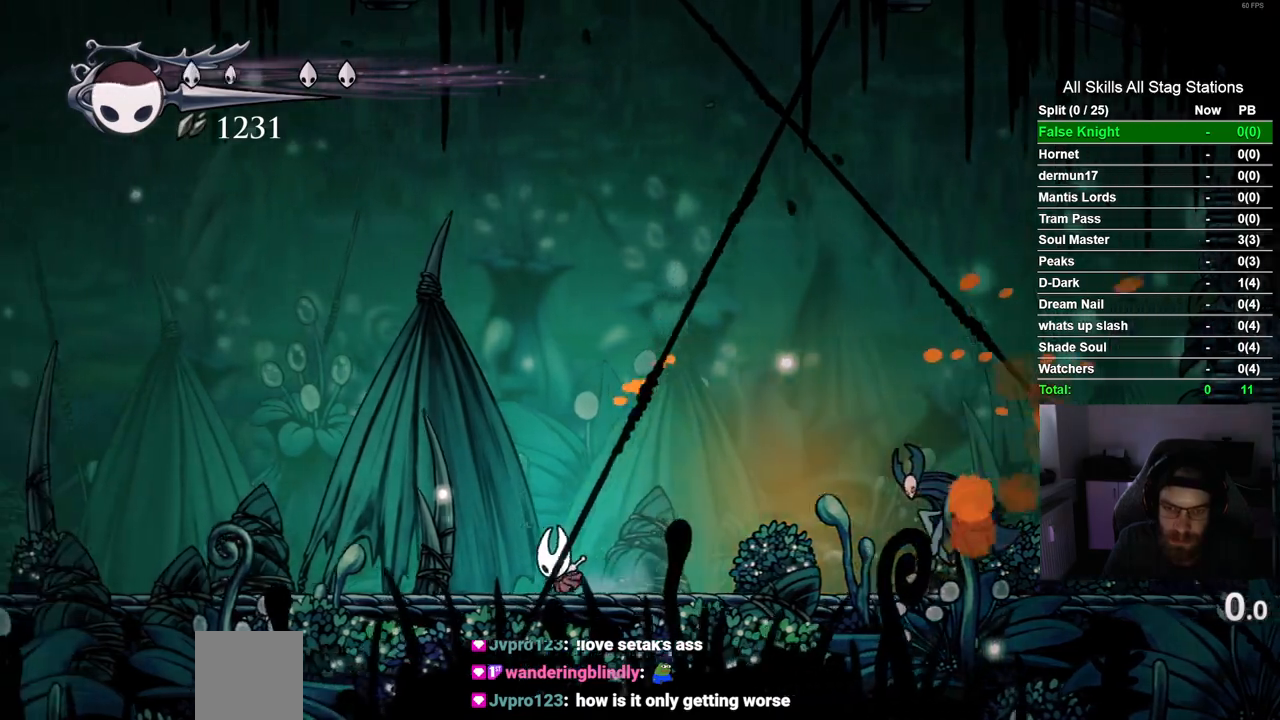
{"buttons": ["CROSS", "DPAD_RIGHT"], "left_stick": "center", "right_stick": "center", "events": [[67, "DPAD_LEFT", "up"], [283, "CROSS", "down"], [283, "DPAD_RIGHT", "down"]]}
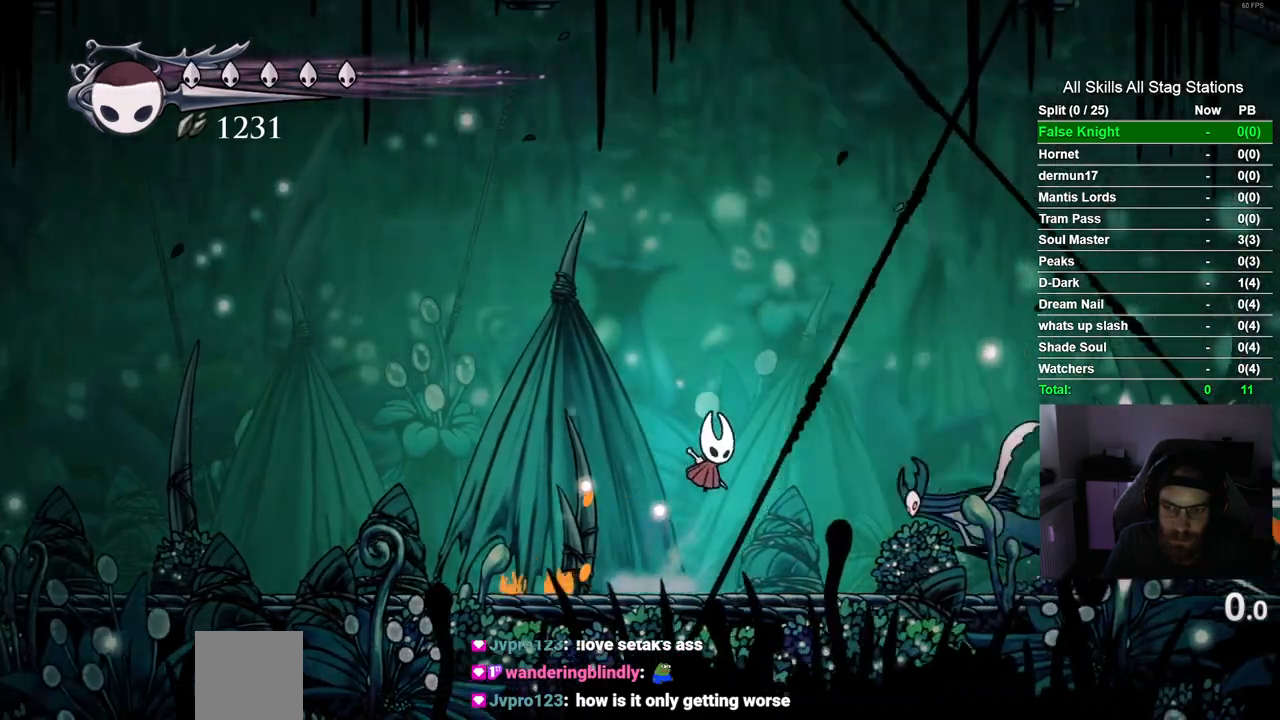
{"buttons": [], "left_stick": "center", "right_stick": "center", "events": [[200, "CROSS", "up"], [400, "DPAD_RIGHT", "up"]]}
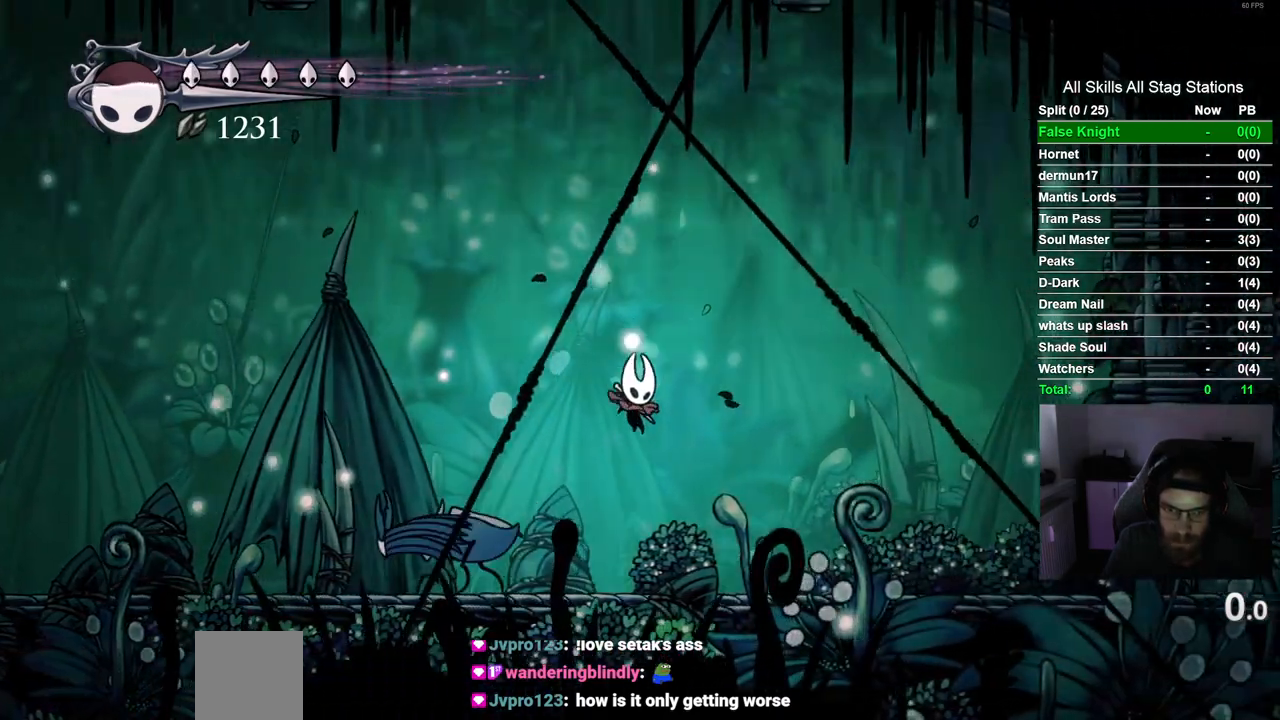
{"buttons": ["SQUARE"], "left_stick": "center", "right_stick": "center", "events": [[17, "DPAD_LEFT", "down"], [100, "SQUARE", "down"], [183, "DPAD_LEFT", "up"], [267, "SQUARE", "up"], [333, "DPAD_LEFT", "down"], [467, "SQUARE", "down"], [483, "DPAD_LEFT", "up"]]}
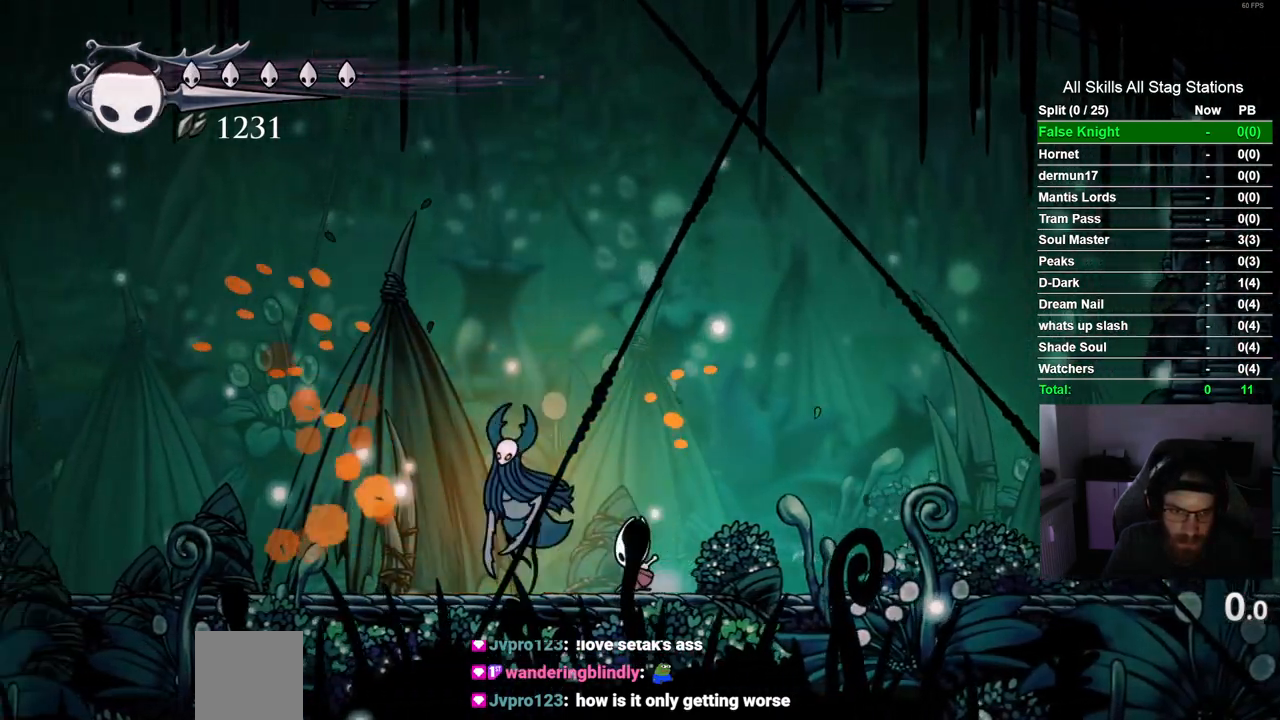
{"buttons": ["DPAD_RIGHT"], "left_stick": "center", "right_stick": "center", "events": [[100, "DPAD_RIGHT", "down"], [117, "SQUARE", "up"]]}
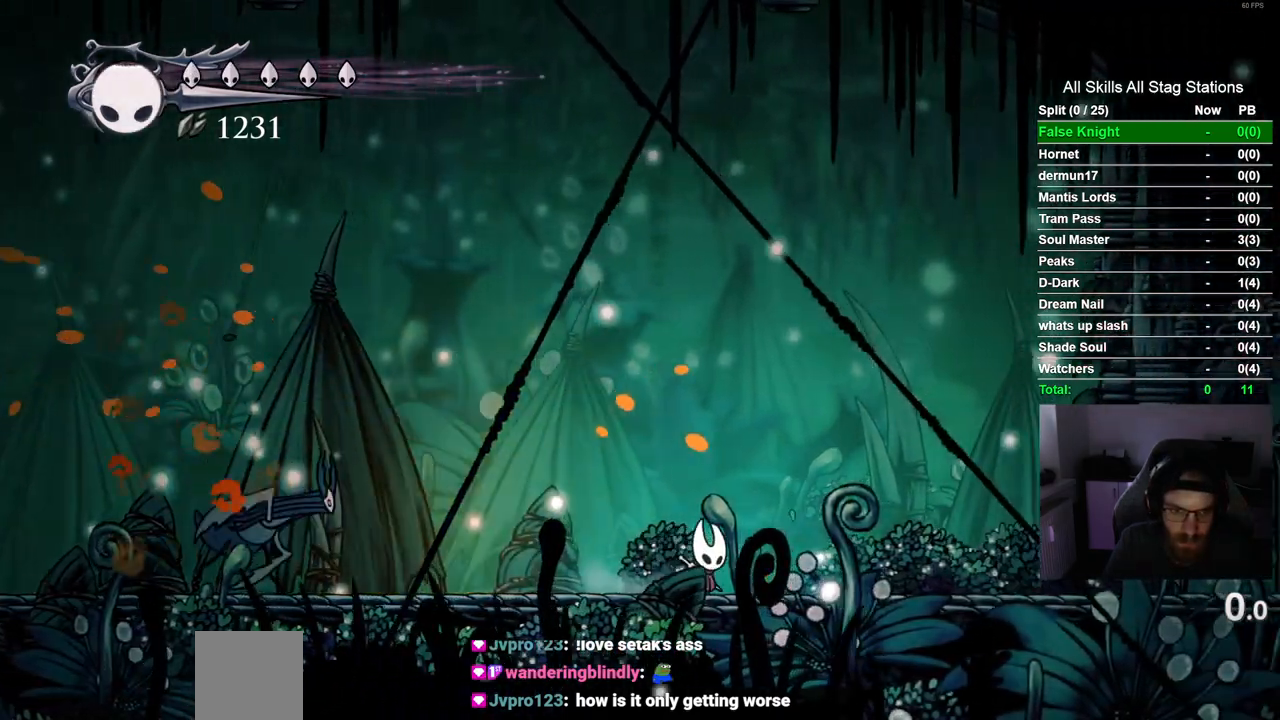
{"buttons": ["CROSS", "DPAD_LEFT"], "left_stick": "center", "right_stick": "center", "events": [[117, "DPAD_RIGHT", "up"], [217, "CROSS", "down"], [250, "DPAD_LEFT", "down"]]}